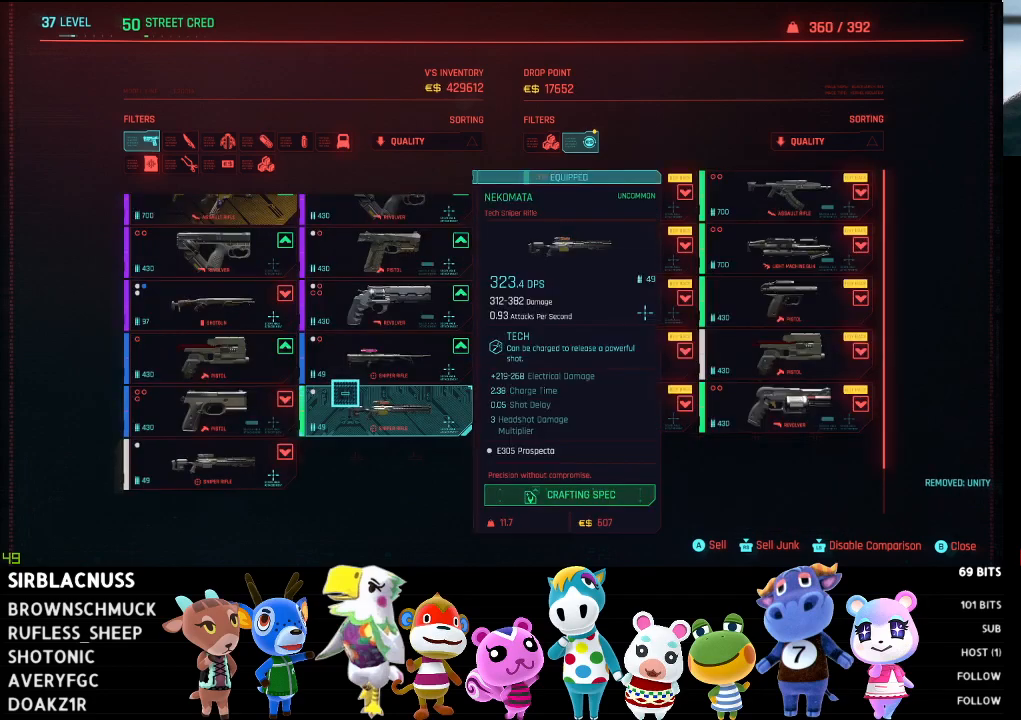
Gameplay with a controller (Xbox layout); each line is a JSON object with the inputs held at the frame after it. "events" lists button and stick changes between this image and that frame as [ms after this image, input, new state], when the widget could be followed in between.
{"buttons": [], "left_stick": "left", "right_stick": "center", "events": [[233, "left_stick", "left"]]}
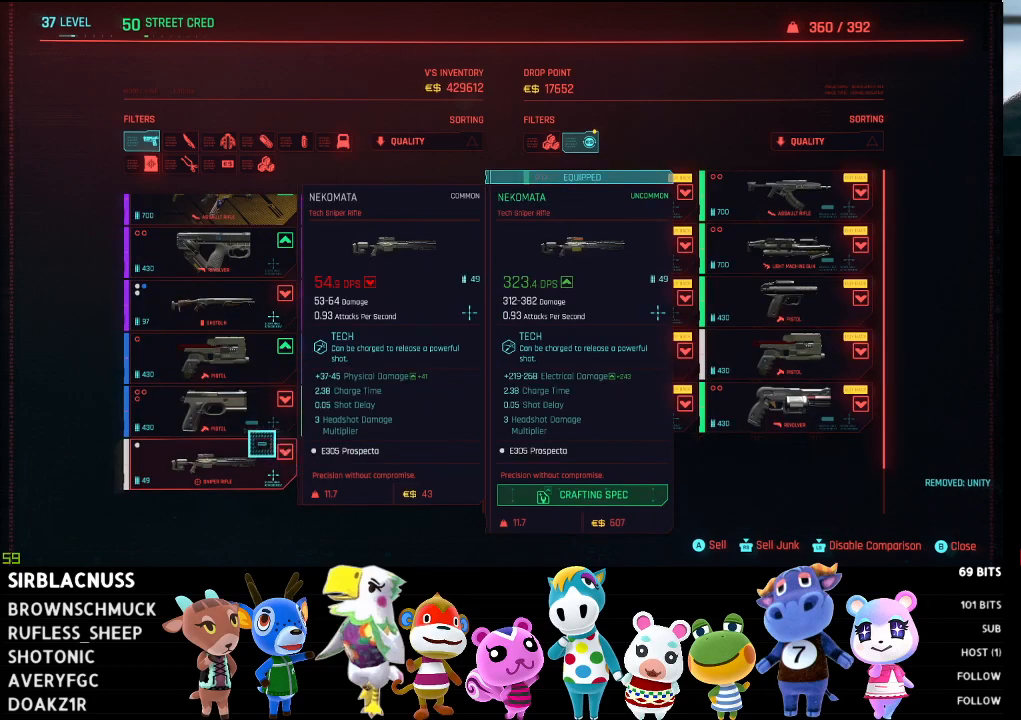
{"buttons": [], "left_stick": "up-right", "right_stick": "center", "events": [[33, "left_stick", "center"], [383, "left_stick", "up-right"]]}
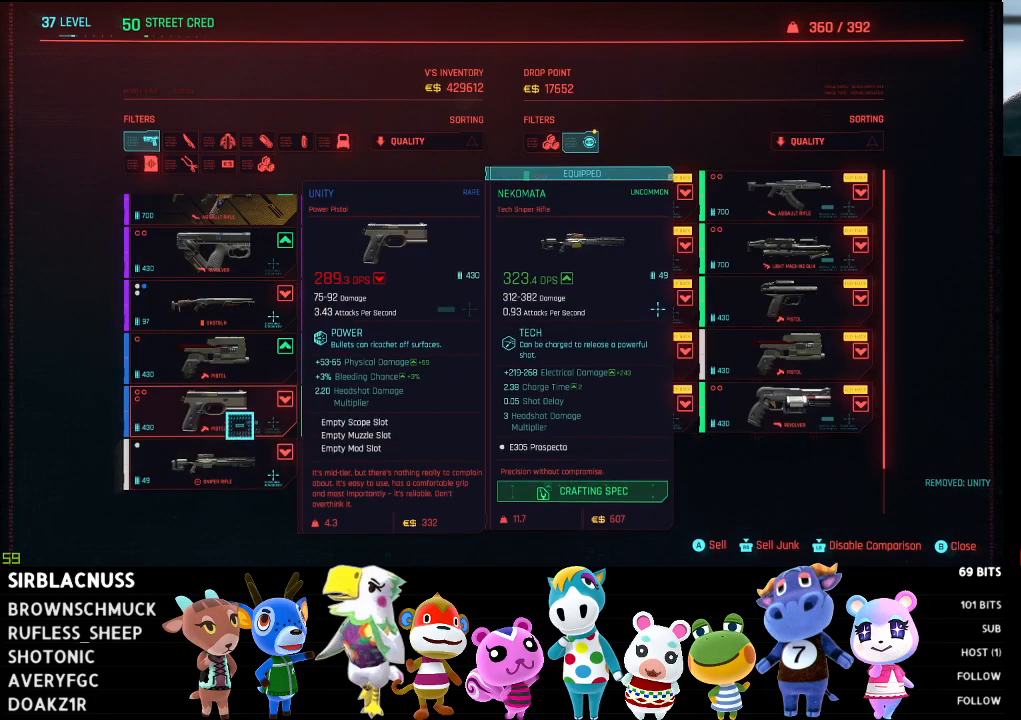
{"buttons": [], "left_stick": "right", "right_stick": "center", "events": [[33, "left_stick", "center"], [67, "A", "down"], [133, "A", "up"], [483, "left_stick", "right"]]}
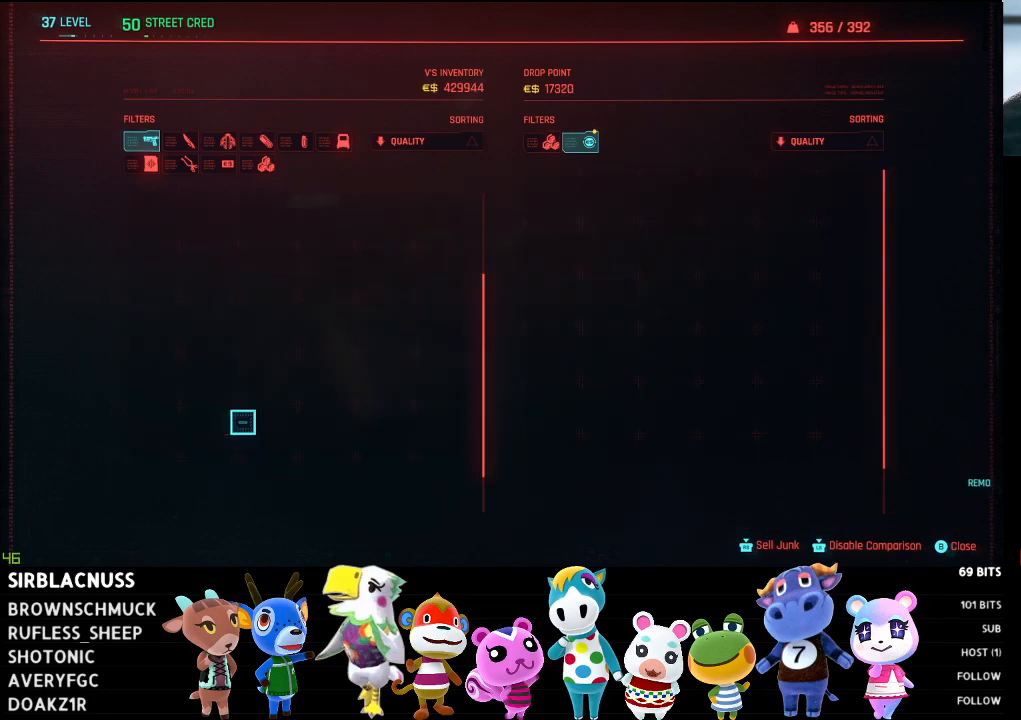
{"buttons": [], "left_stick": "up-left", "right_stick": "center", "events": [[183, "left_stick", "center"], [450, "left_stick", "up-left"]]}
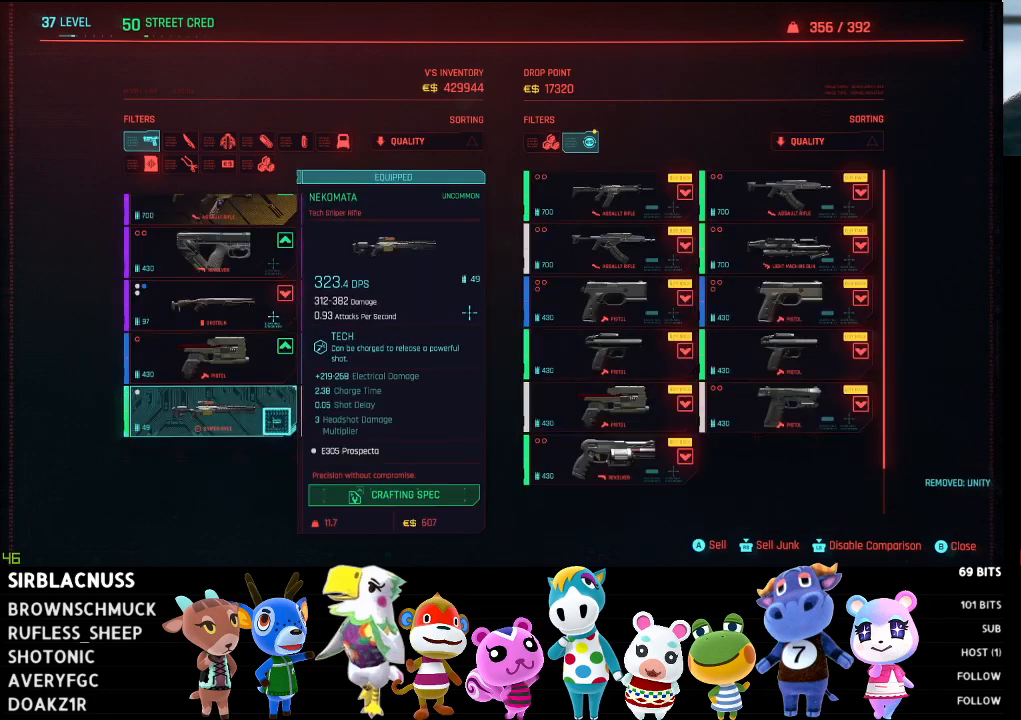
{"buttons": [], "left_stick": "right", "right_stick": "center", "events": [[133, "left_stick", "up-right"], [283, "left_stick", "center"], [500, "left_stick", "right"]]}
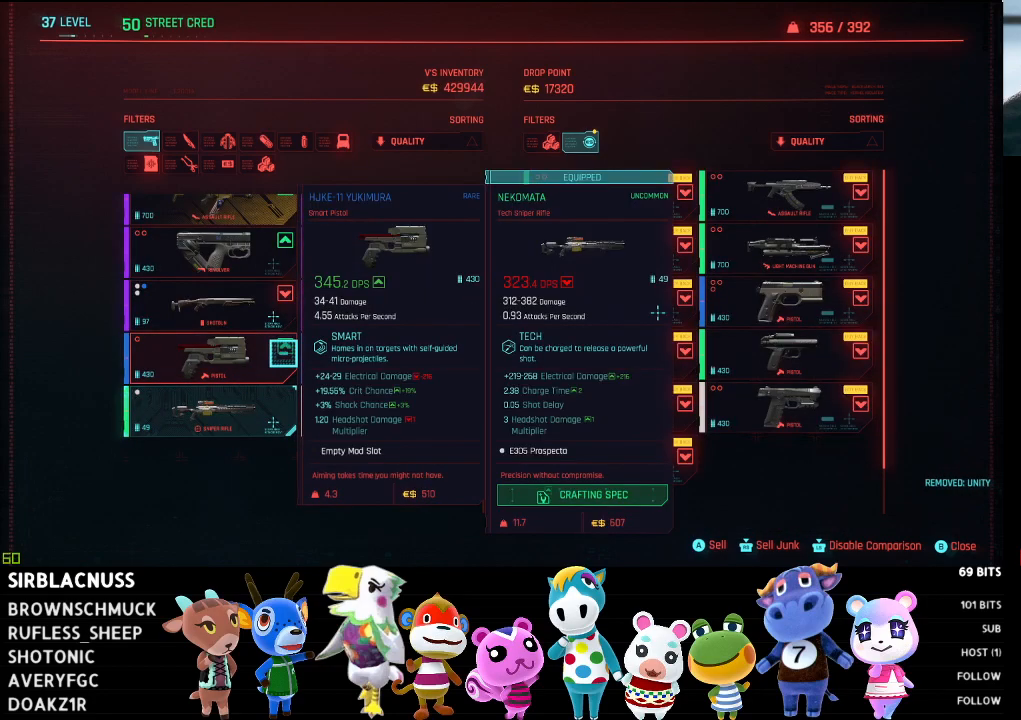
{"buttons": [], "left_stick": "center", "right_stick": "center", "events": [[383, "left_stick", "center"]]}
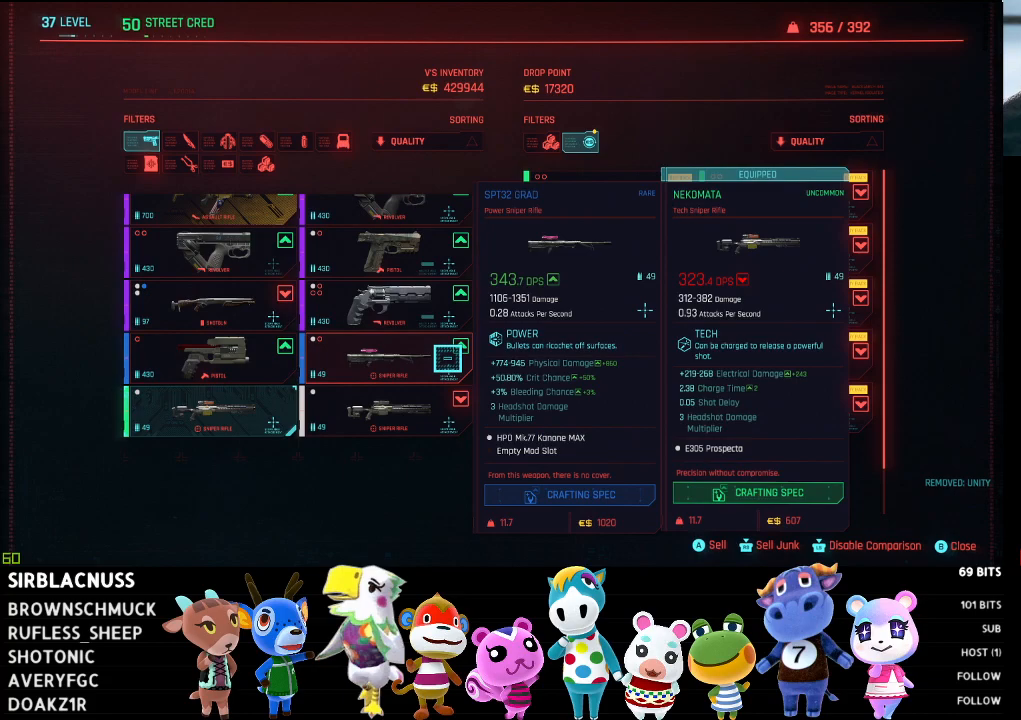
{"buttons": [], "left_stick": "center", "right_stick": "up", "events": [[50, "left_stick", "left"], [333, "left_stick", "center"], [417, "right_stick", "up"]]}
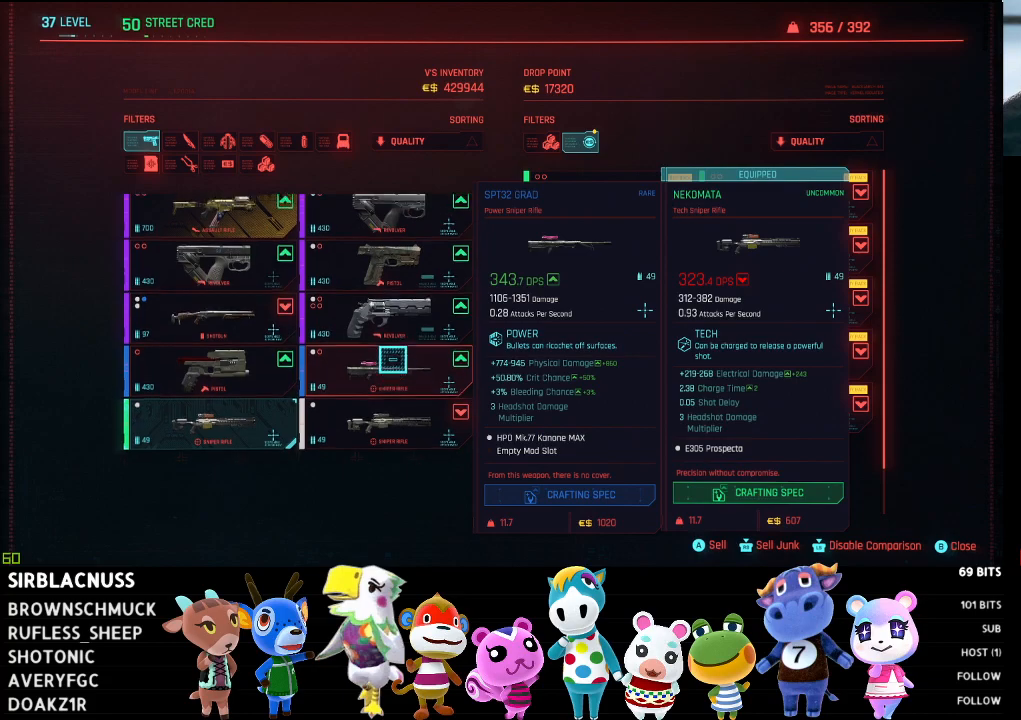
{"buttons": [], "left_stick": "down-left", "right_stick": "center", "events": [[67, "right_stick", "center"], [317, "left_stick", "down-left"]]}
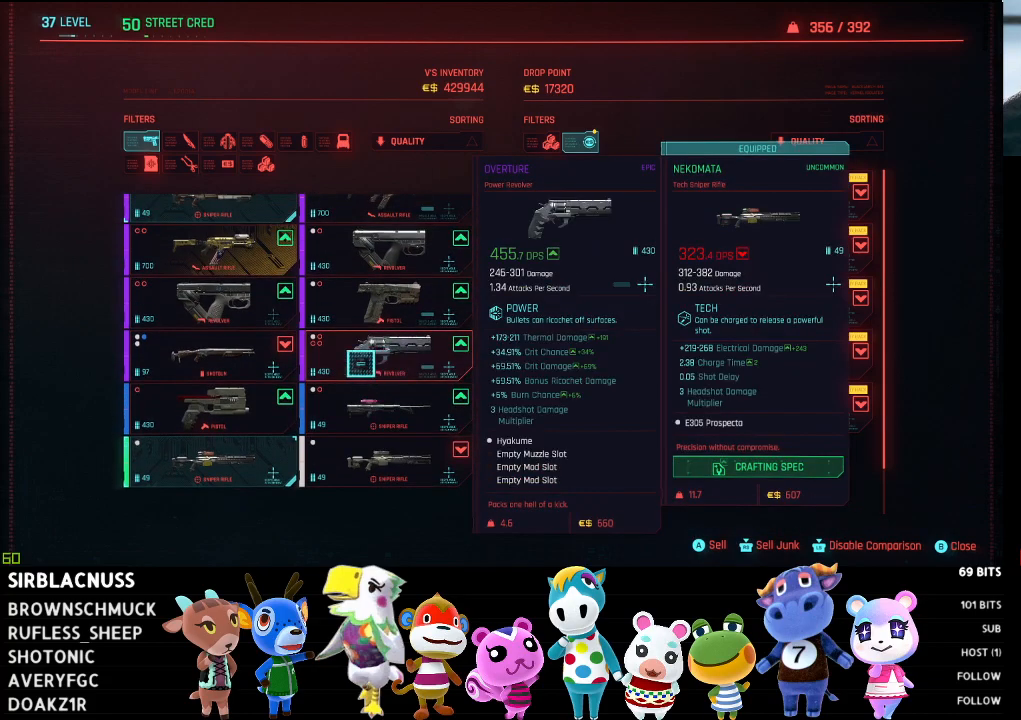
{"buttons": [], "left_stick": "right", "right_stick": "up", "events": [[150, "right_stick", "up"], [217, "left_stick", "center"], [400, "left_stick", "right"]]}
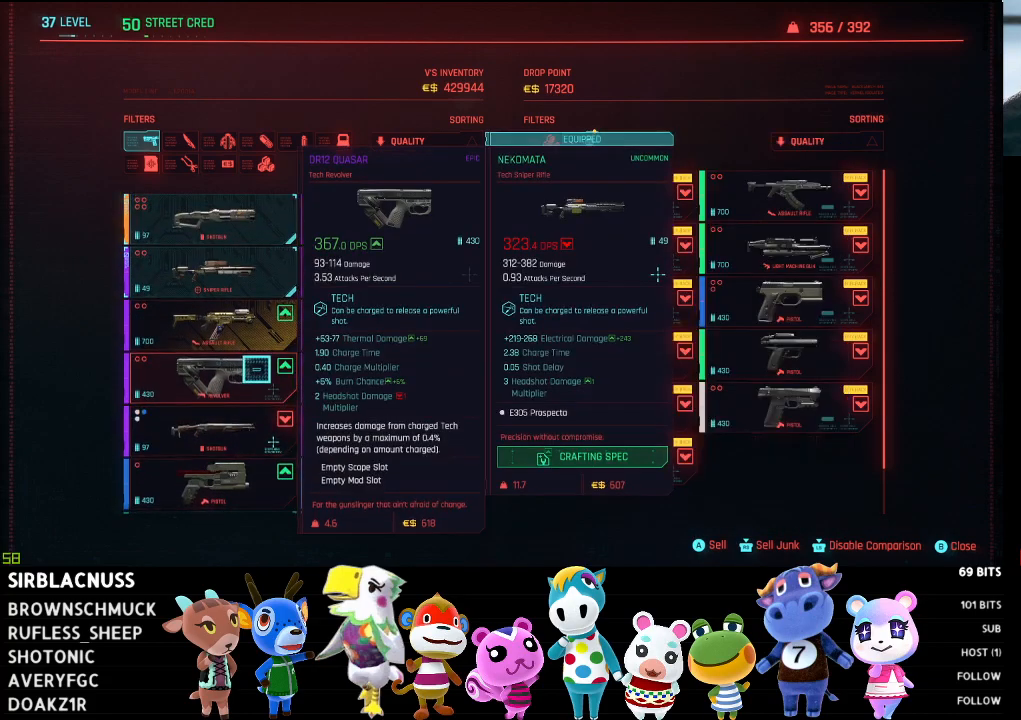
{"buttons": [], "left_stick": "right", "right_stick": "down", "events": [[17, "right_stick", "center"], [300, "right_stick", "down"]]}
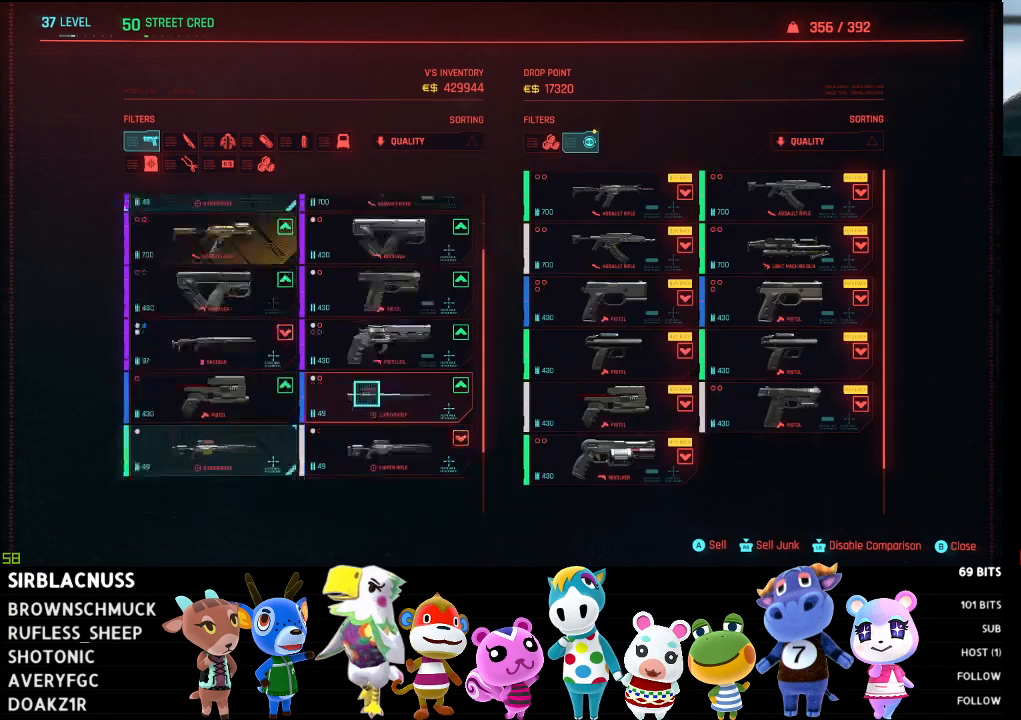
{"buttons": [], "left_stick": "down-left", "right_stick": "center", "events": [[150, "right_stick", "center"], [167, "left_stick", "down-left"]]}
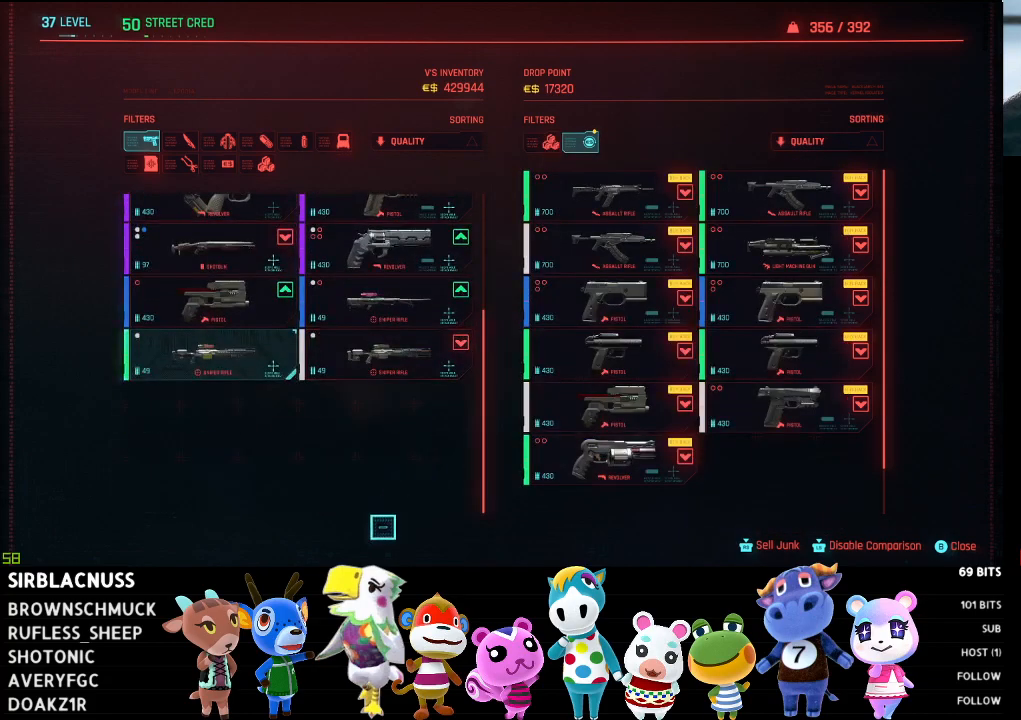
{"buttons": ["B"], "left_stick": "center", "right_stick": "center", "events": [[50, "left_stick", "center"], [133, "left_stick", "up"], [317, "left_stick", "center"], [383, "B", "down"]]}
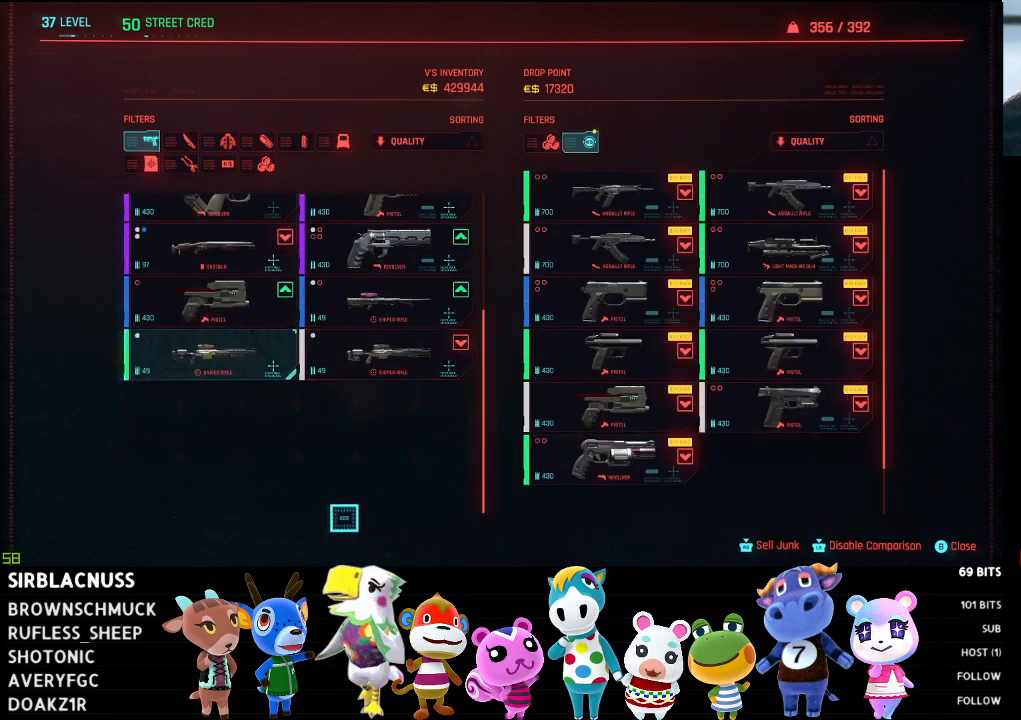
{"buttons": [], "left_stick": "center", "right_stick": "center", "events": [[50, "B", "up"]]}
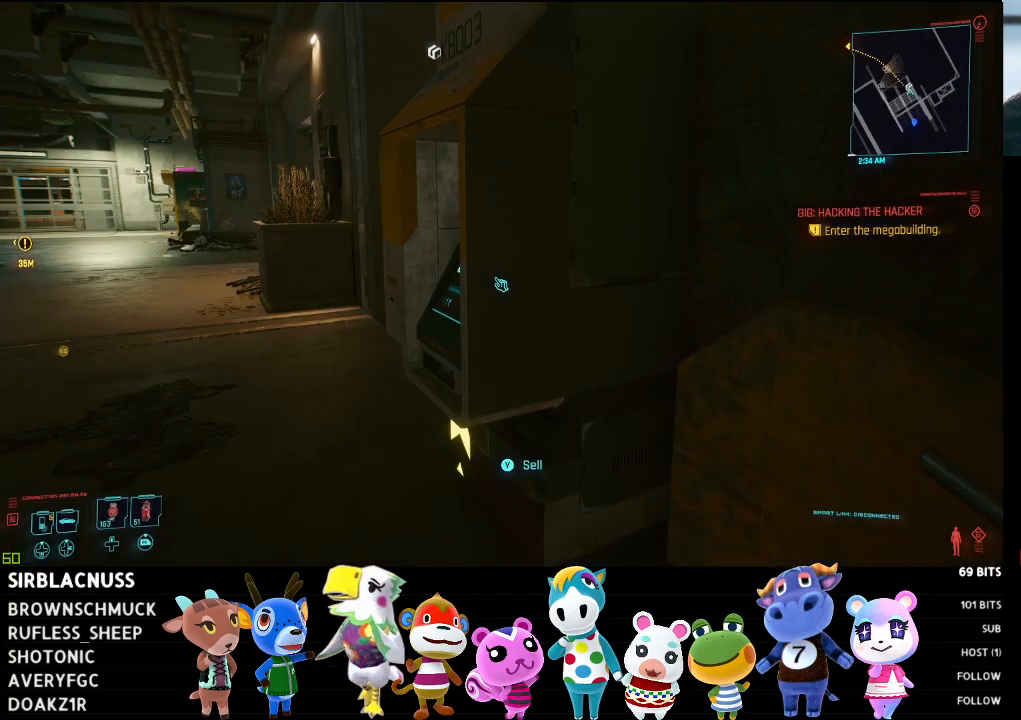
{"buttons": [], "left_stick": "down", "right_stick": "center", "events": [[450, "left_stick", "down"]]}
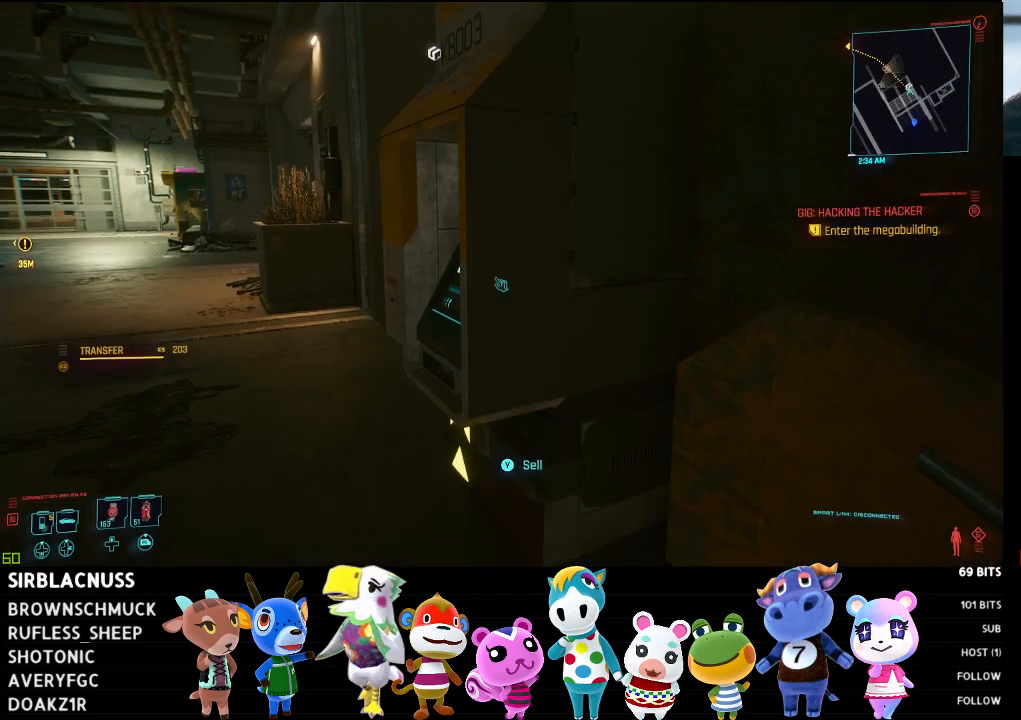
{"buttons": [], "left_stick": "center", "right_stick": "center", "events": [[433, "left_stick", "center"]]}
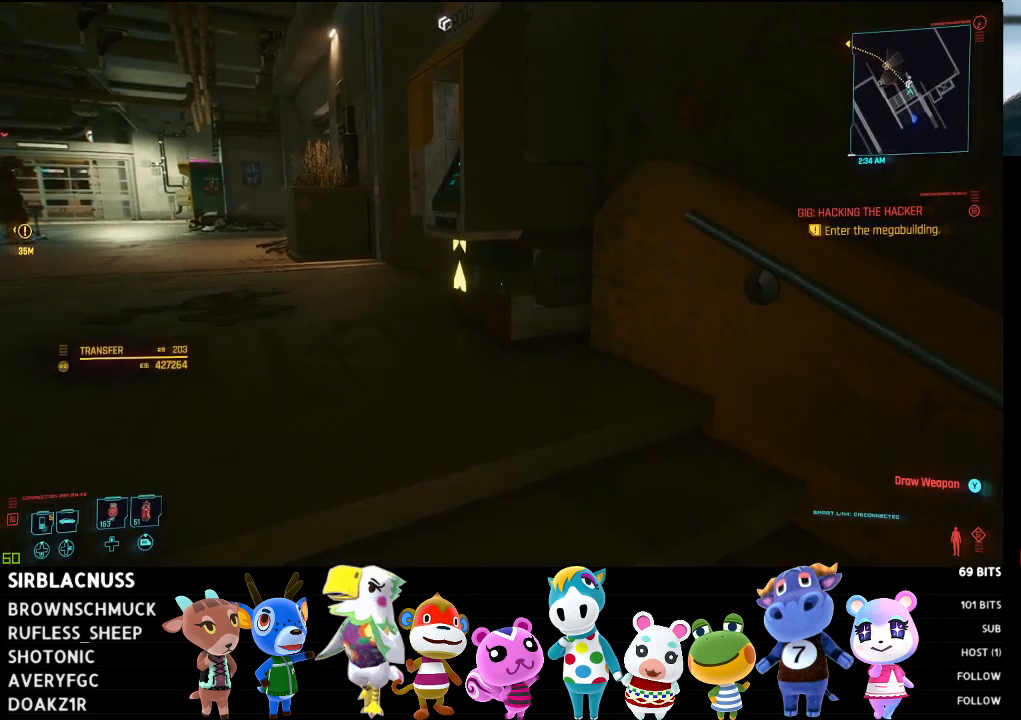
{"buttons": ["START"], "left_stick": "center", "right_stick": "center", "events": [[333, "START", "down"]]}
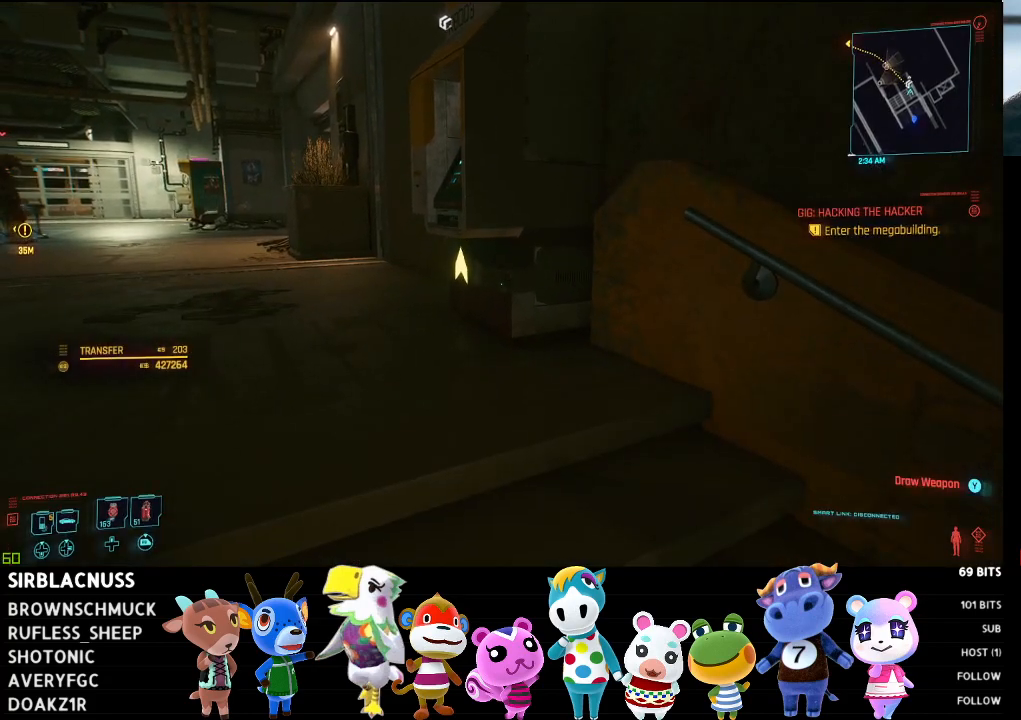
{"buttons": [], "left_stick": "center", "right_stick": "center", "events": [[17, "START", "up"]]}
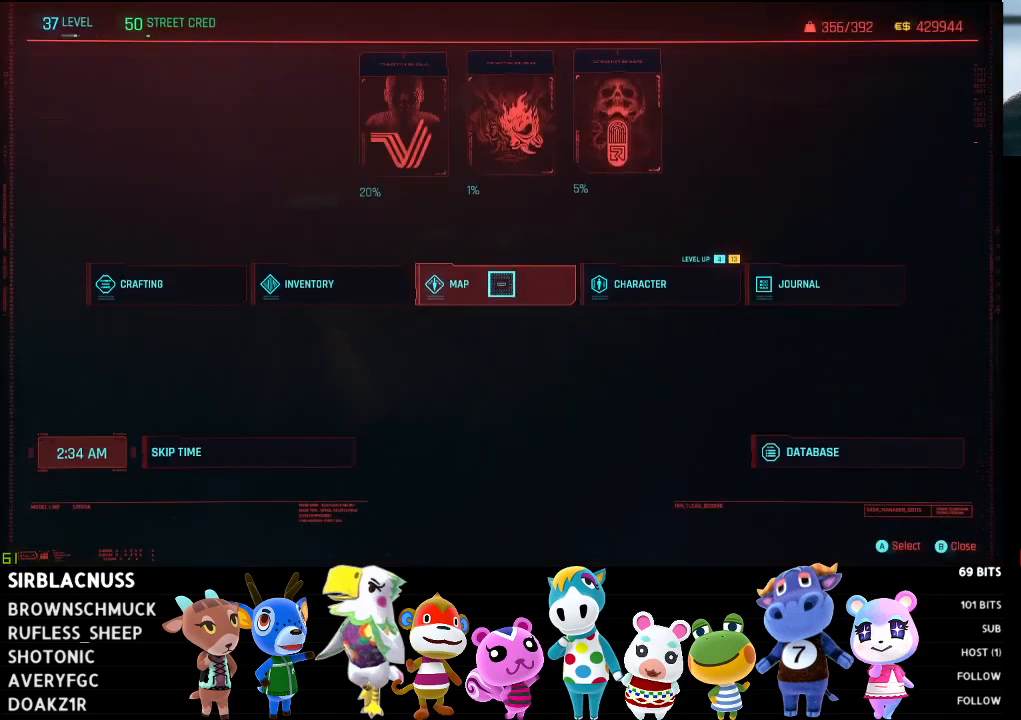
{"buttons": ["A"], "left_stick": "left", "right_stick": "center", "events": [[100, "left_stick", "left"], [450, "A", "down"]]}
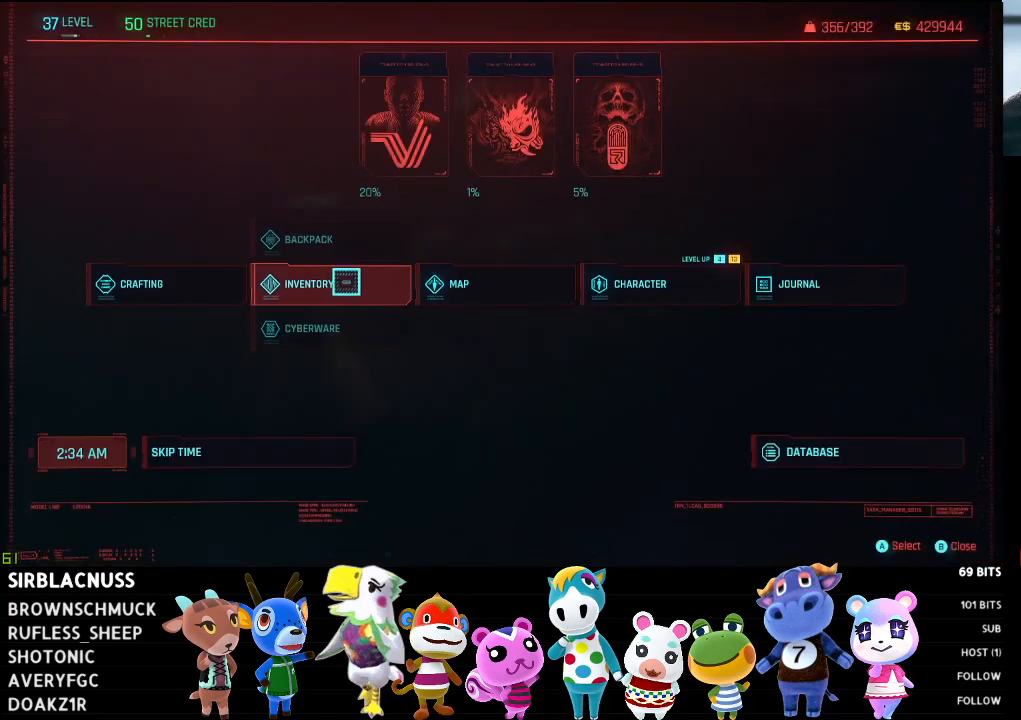
{"buttons": [], "left_stick": "center", "right_stick": "center", "events": [[33, "left_stick", "center"], [100, "A", "up"]]}
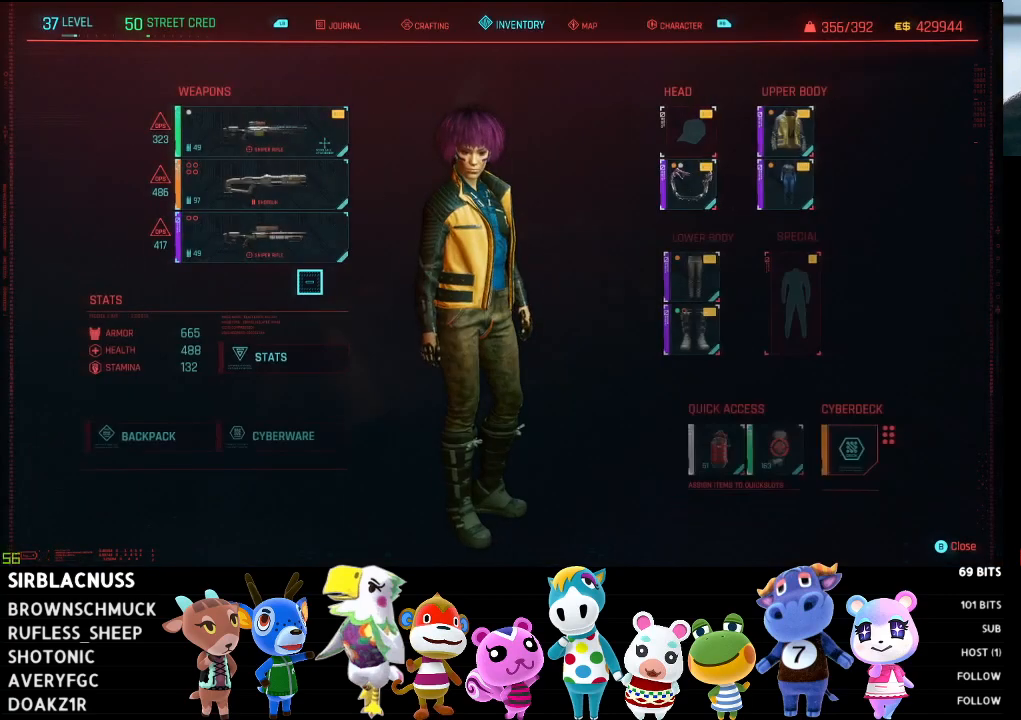
{"buttons": [], "left_stick": "center", "right_stick": "center", "events": [[50, "right_stick", "down"], [100, "left_stick", "up"], [150, "right_stick", "center"], [350, "left_stick", "center"]]}
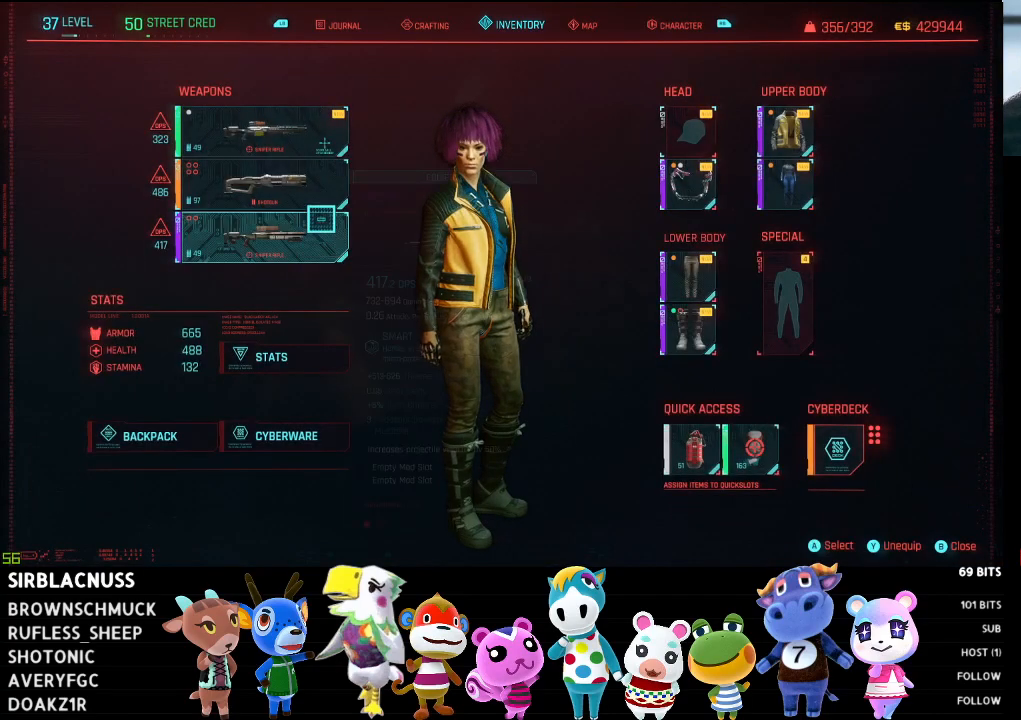
{"buttons": [], "left_stick": "up", "right_stick": "center", "events": [[133, "left_stick", "down-left"], [350, "left_stick", "up"]]}
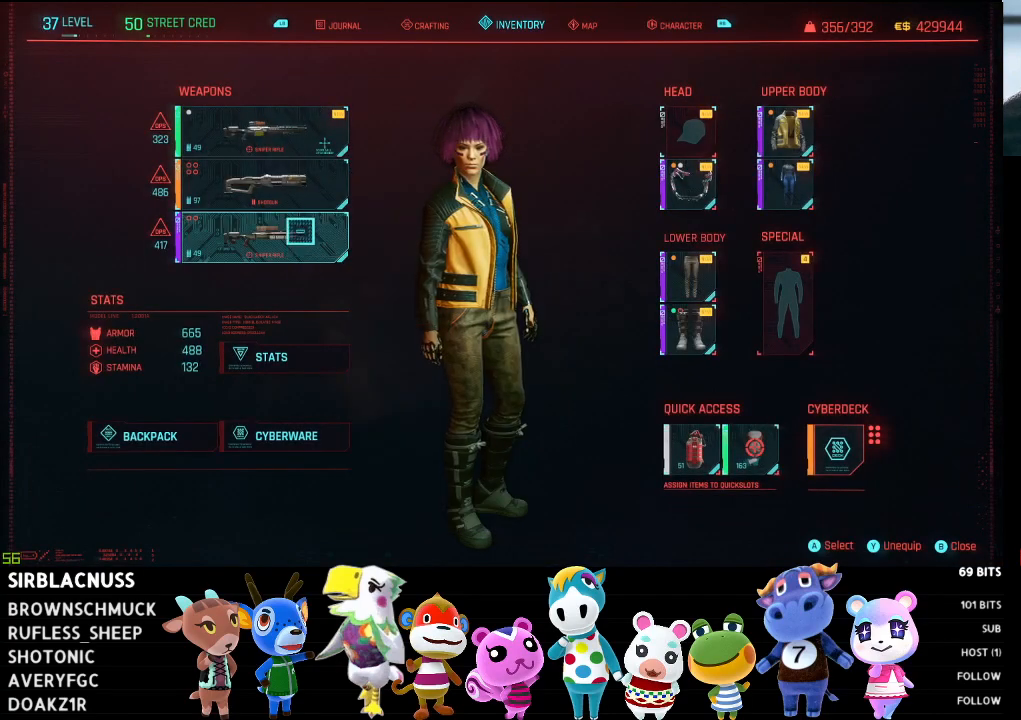
{"buttons": [], "left_stick": "down", "right_stick": "center", "events": [[200, "left_stick", "center"], [417, "left_stick", "down"]]}
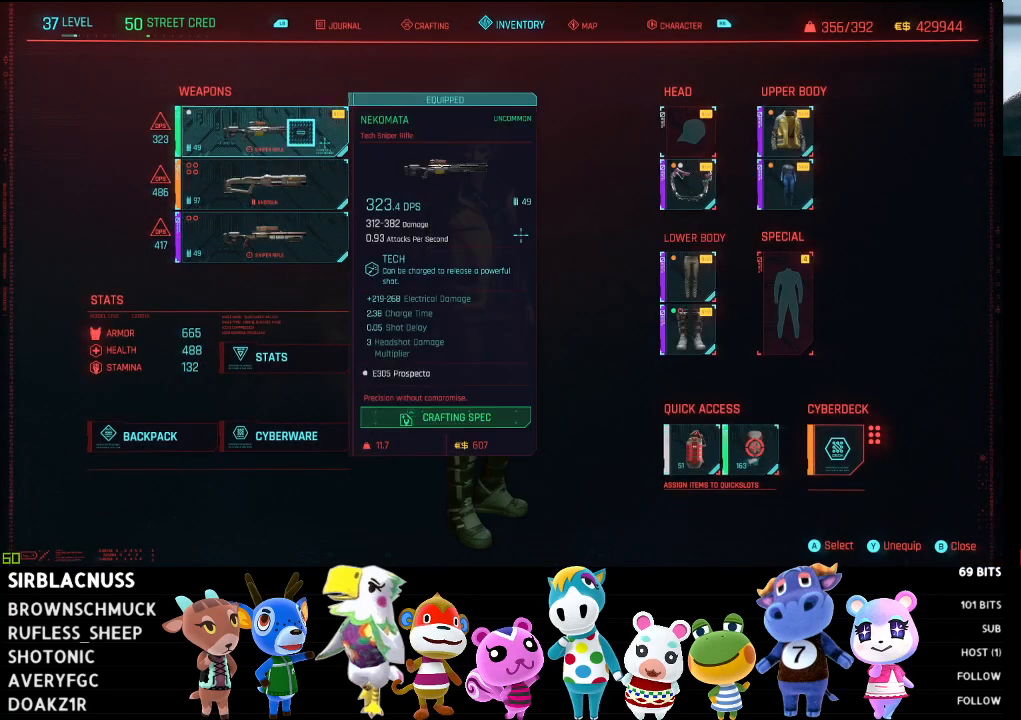
{"buttons": [], "left_stick": "center", "right_stick": "center", "events": [[100, "left_stick", "center"]]}
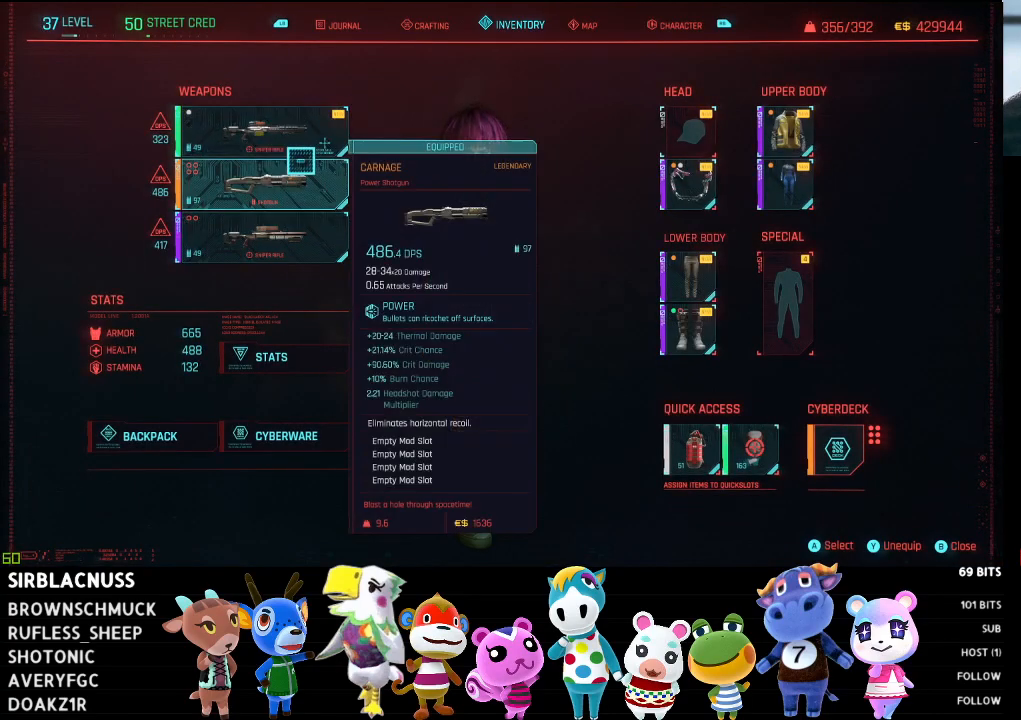
{"buttons": [], "left_stick": "center", "right_stick": "center", "events": [[100, "left_stick", "down"], [117, "A", "down"], [200, "left_stick", "center"], [217, "A", "up"]]}
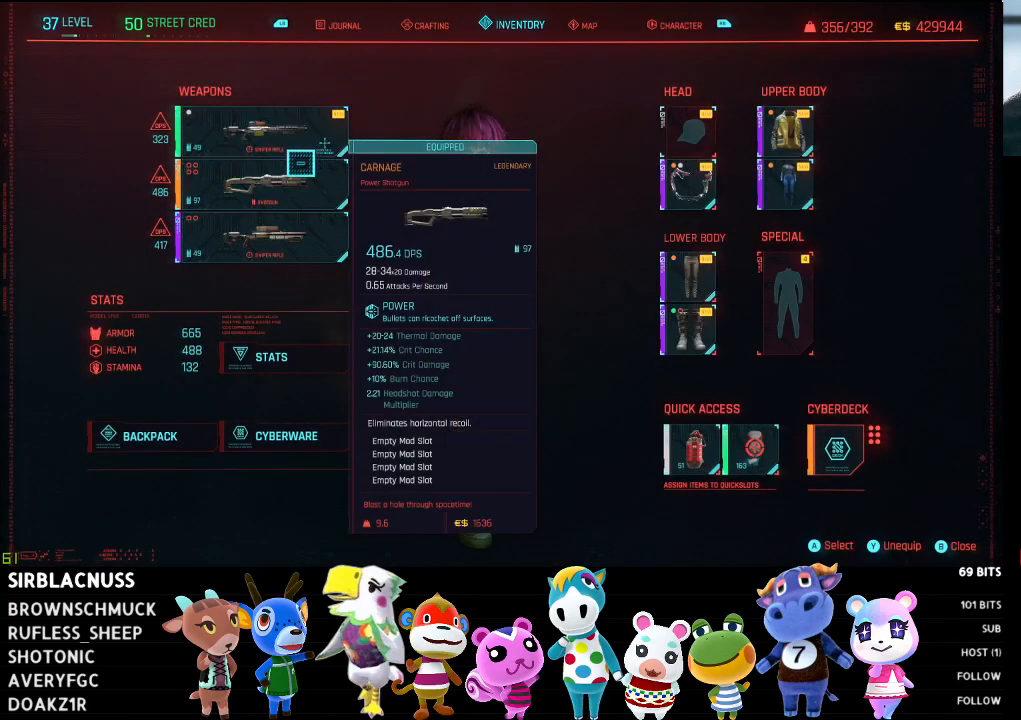
{"buttons": [], "left_stick": "center", "right_stick": "center", "events": []}
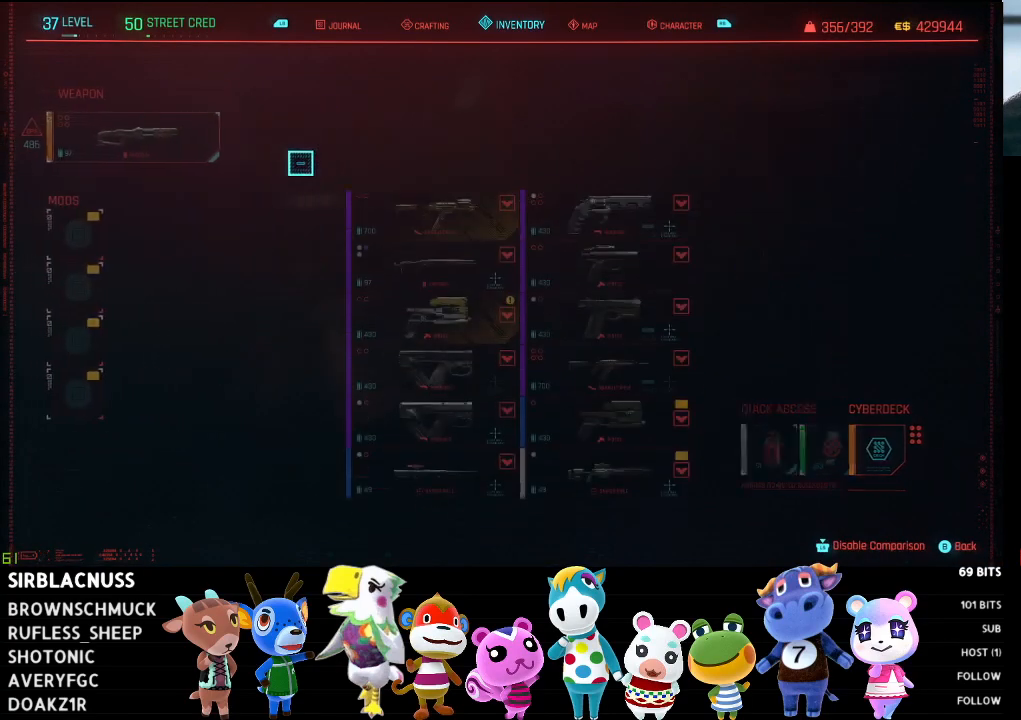
{"buttons": [], "left_stick": "right", "right_stick": "down", "events": [[150, "left_stick", "down"], [350, "left_stick", "down-right"], [350, "right_stick", "down"], [467, "left_stick", "right"]]}
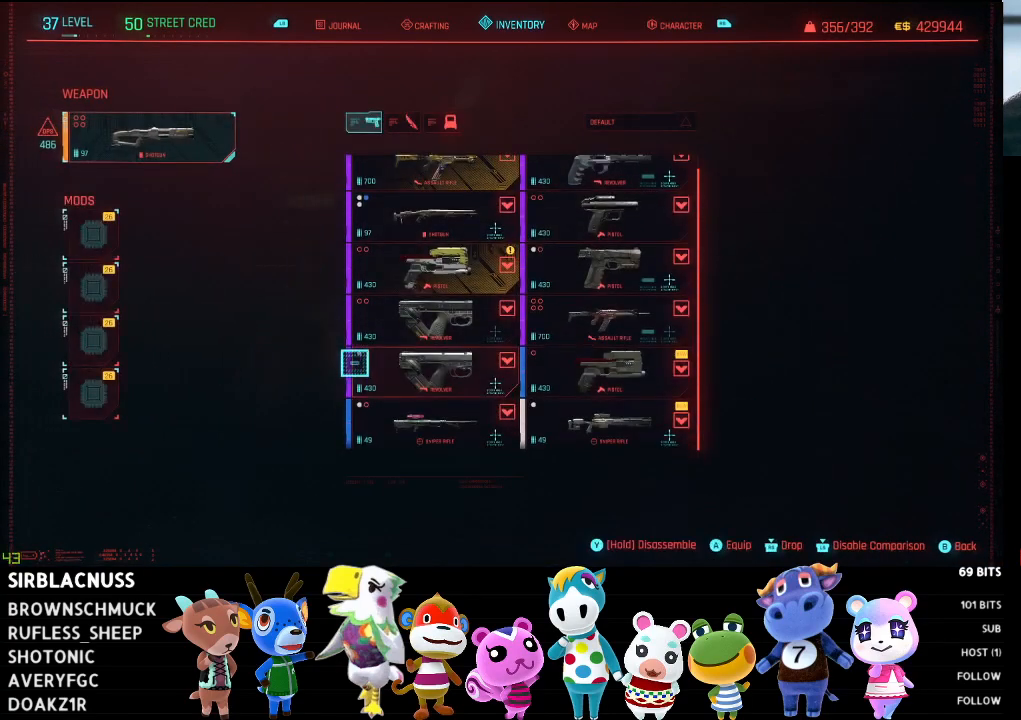
{"buttons": [], "left_stick": "center", "right_stick": "down", "events": [[167, "left_stick", "up-right"], [300, "left_stick", "up"], [433, "left_stick", "center"]]}
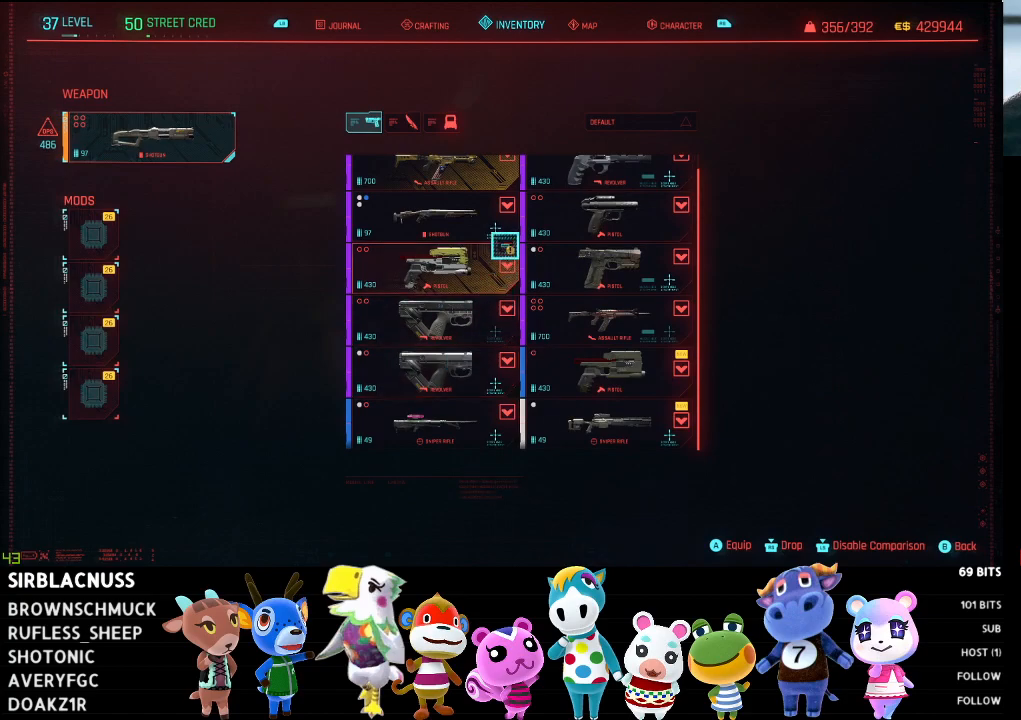
{"buttons": [], "left_stick": "down", "right_stick": "down", "events": [[117, "right_stick", "center"], [133, "left_stick", "down"], [267, "right_stick", "down"]]}
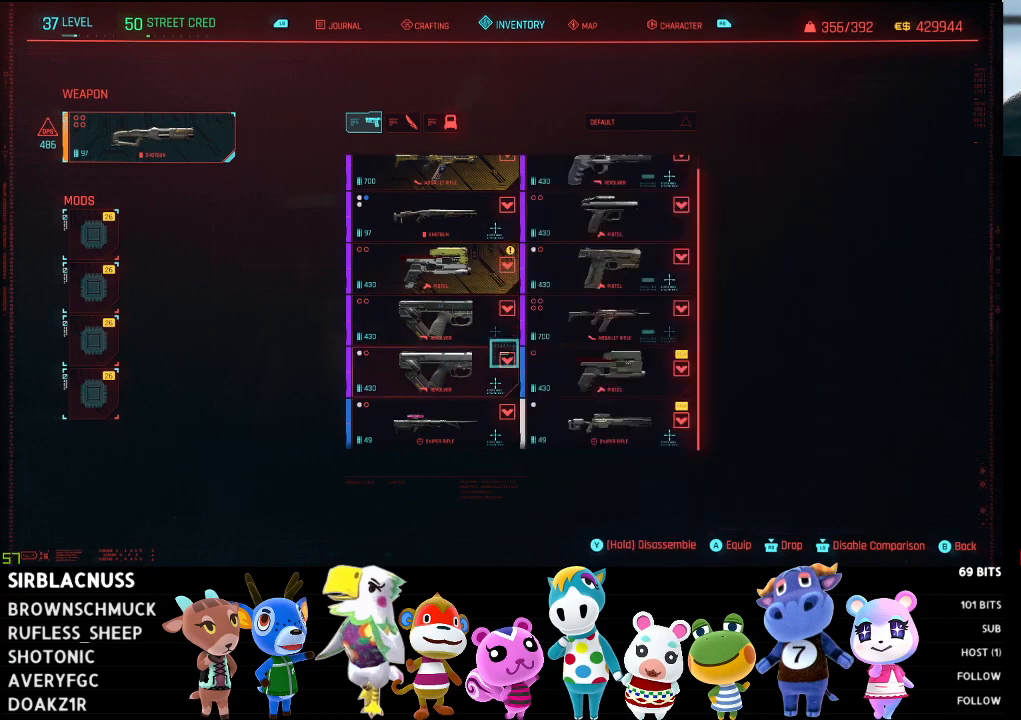
{"buttons": [], "left_stick": "up", "right_stick": "center", "events": [[67, "left_stick", "down-right"], [133, "right_stick", "center"], [217, "left_stick", "right"], [450, "left_stick", "up"]]}
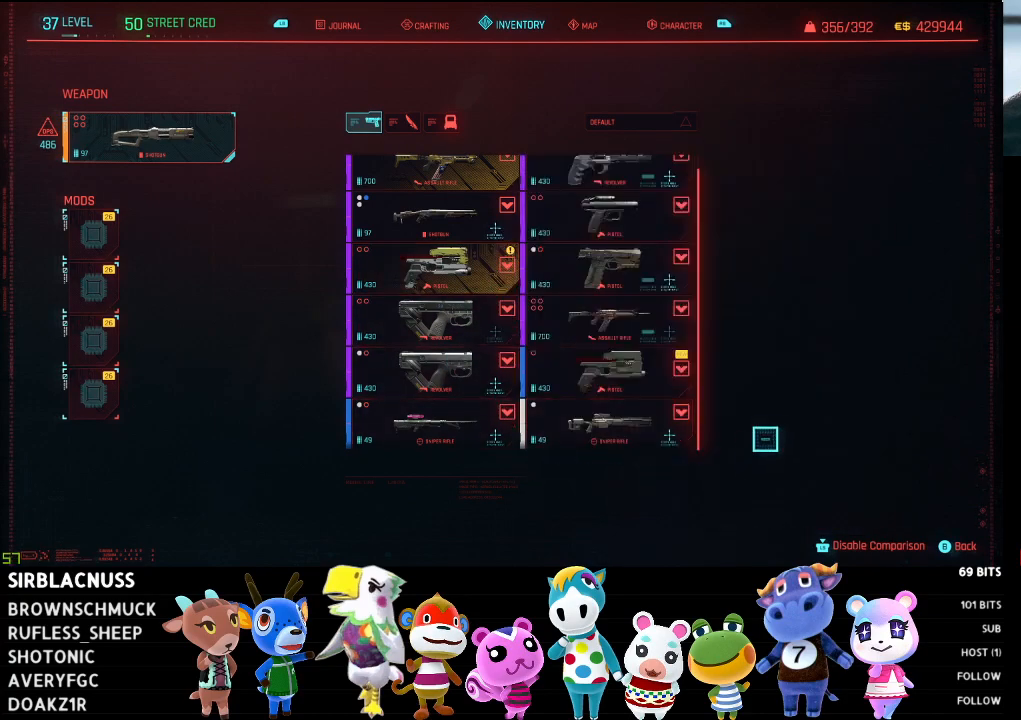
{"buttons": [], "left_stick": "center", "right_stick": "center", "events": [[100, "left_stick", "left"], [350, "left_stick", "center"]]}